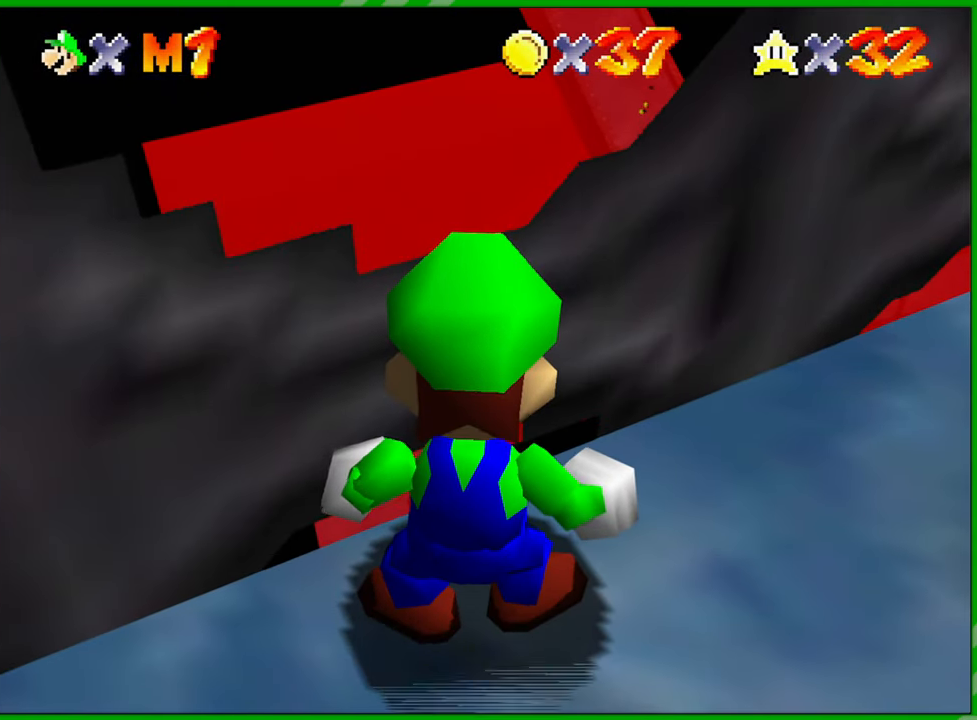
Gameplay with a controller (Nintendo layout); each line is a JSON object with the inputs held at the frame after it. "events" lists button and stick changes between this image and that frame as [ms after this image, input, new state], when the widget could be followed in between. Not read: A B L1 L3 R1 R3 X Y.
{"buttons": [], "left_stick": "center", "events": [[300, "left_stick", "center"]]}
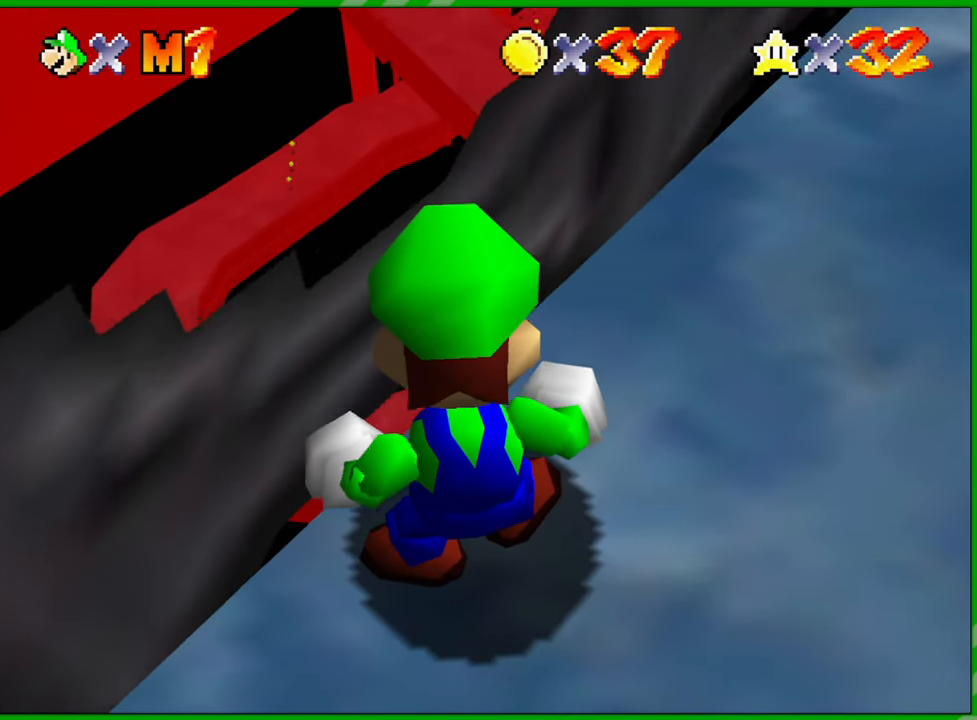
{"buttons": [], "left_stick": "center", "events": [[150, "left_stick", "down-right"], [317, "left_stick", "center"]]}
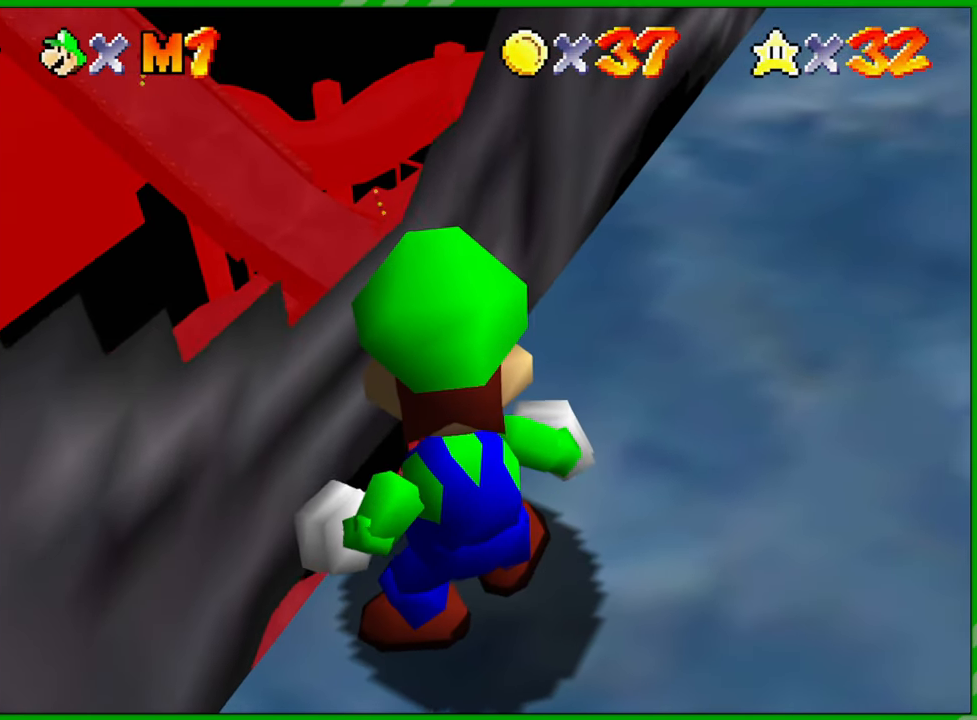
{"buttons": [], "left_stick": "center", "events": []}
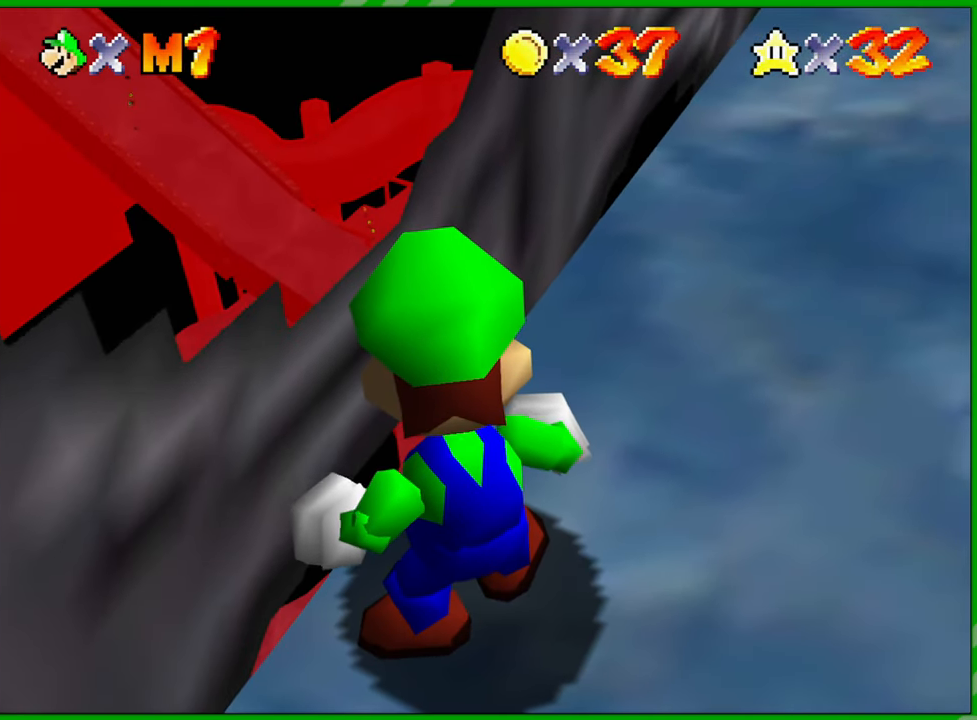
{"buttons": [], "left_stick": "center", "events": []}
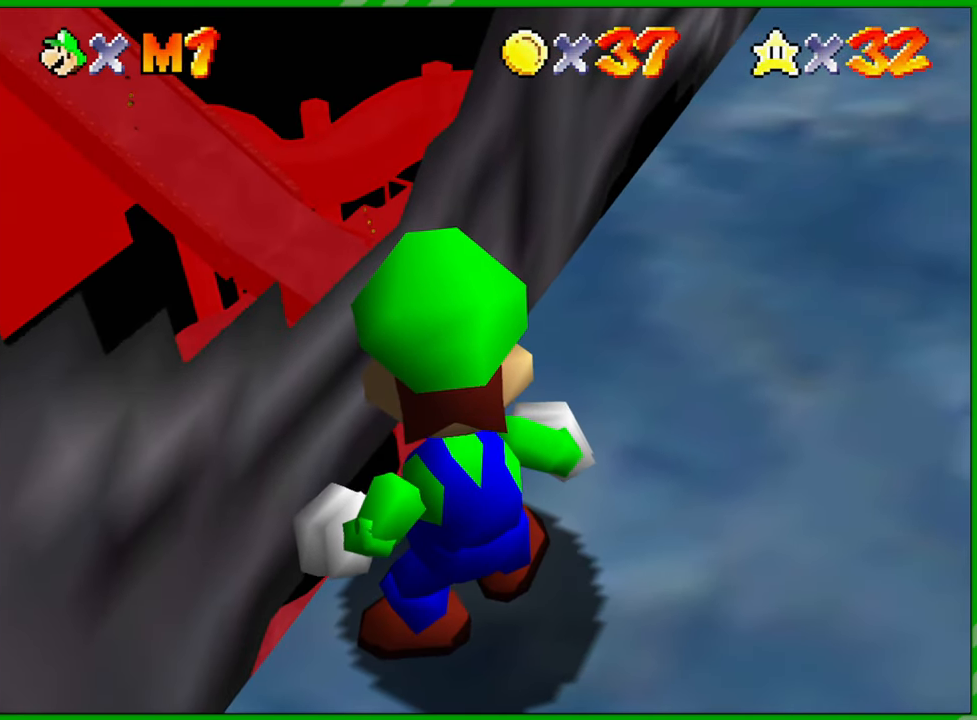
{"buttons": [], "left_stick": "center", "events": [[167, "left_stick", "down-right"], [267, "left_stick", "down"], [400, "left_stick", "center"]]}
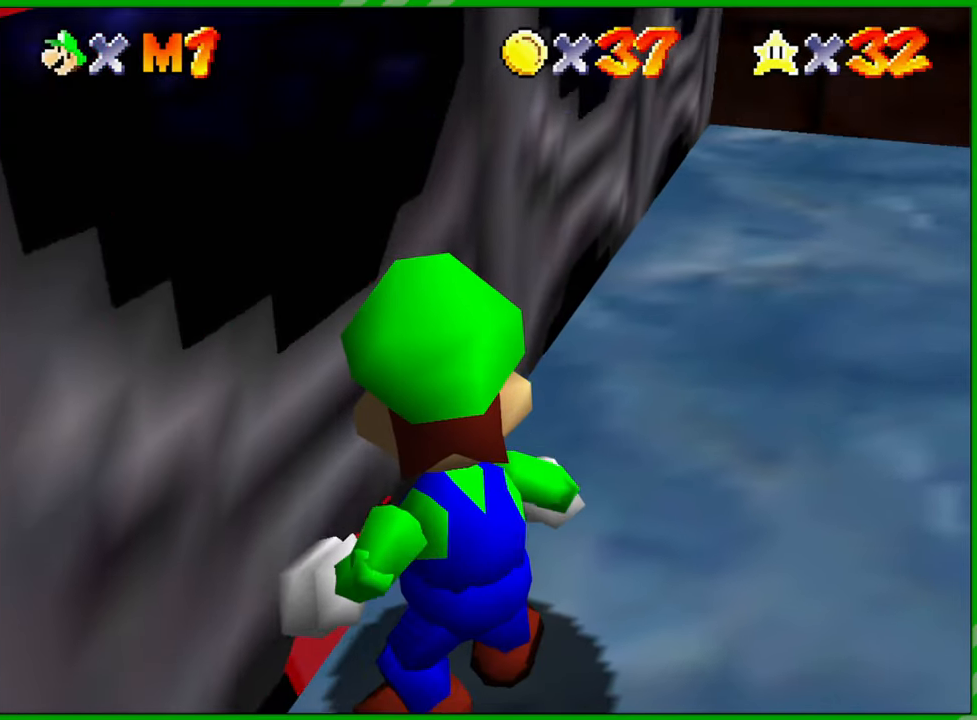
{"buttons": [], "left_stick": "down-right", "events": [[367, "left_stick", "down-right"]]}
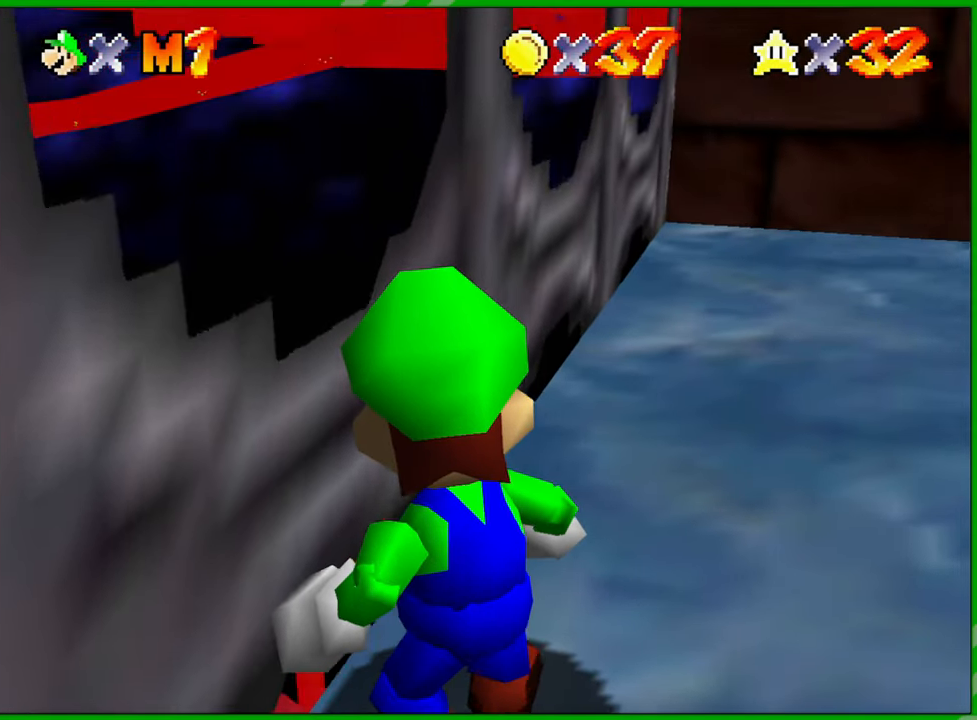
{"buttons": [], "left_stick": "center", "events": [[67, "left_stick", "center"]]}
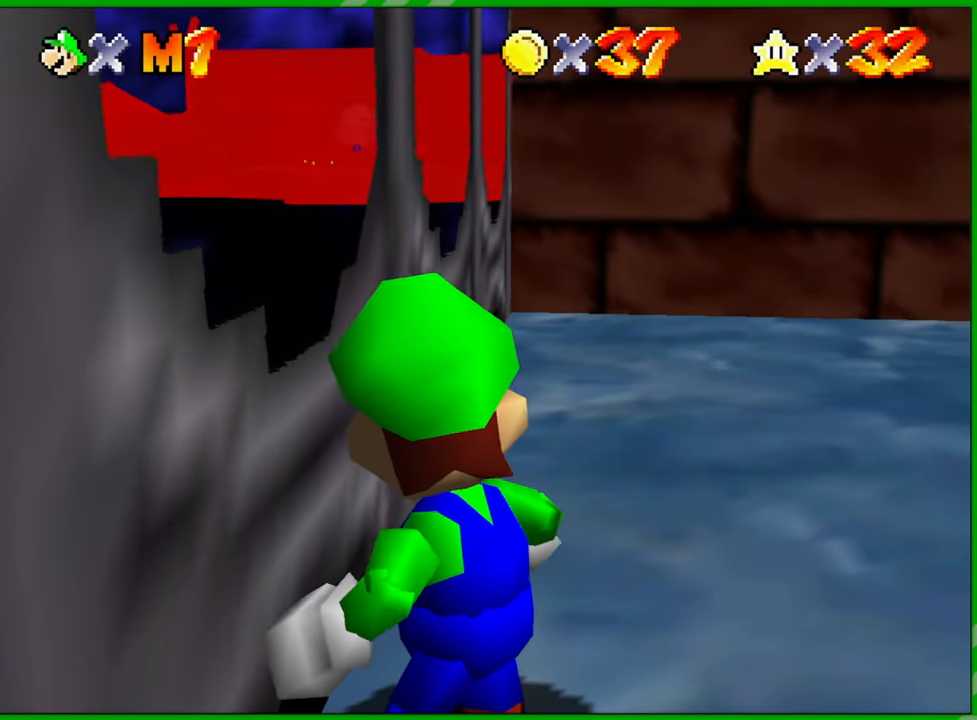
{"buttons": [], "left_stick": "right", "events": [[17, "left_stick", "right"], [200, "C_DOWN", "down"], [300, "C_DOWN", "up"]]}
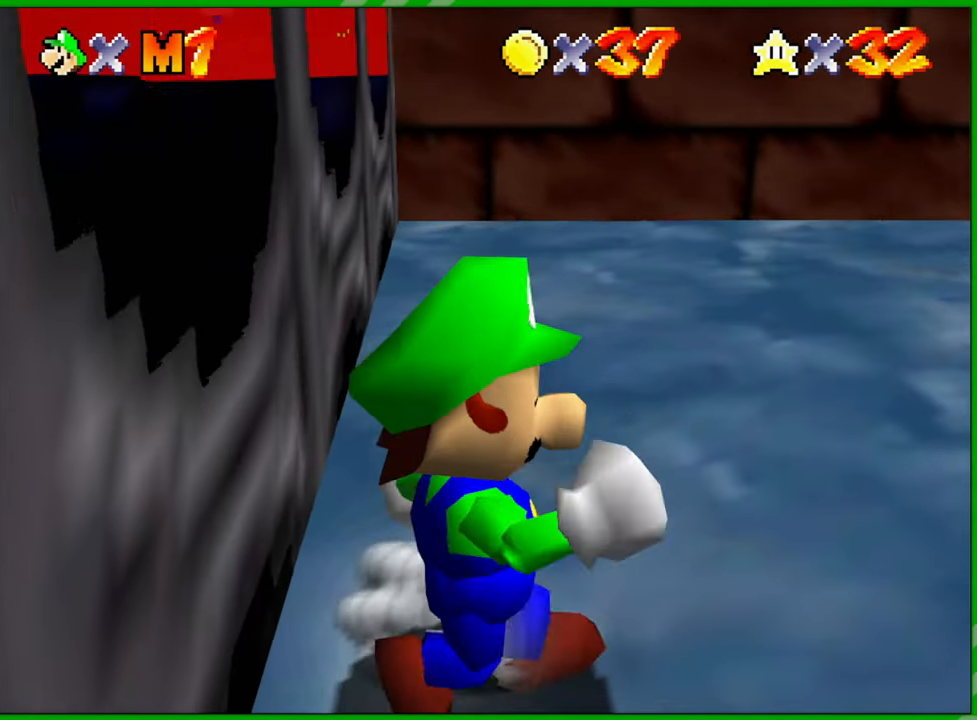
{"buttons": [], "left_stick": "up-right", "events": [[183, "C_DOWN", "down"], [283, "C_DOWN", "up"], [450, "left_stick", "up-right"]]}
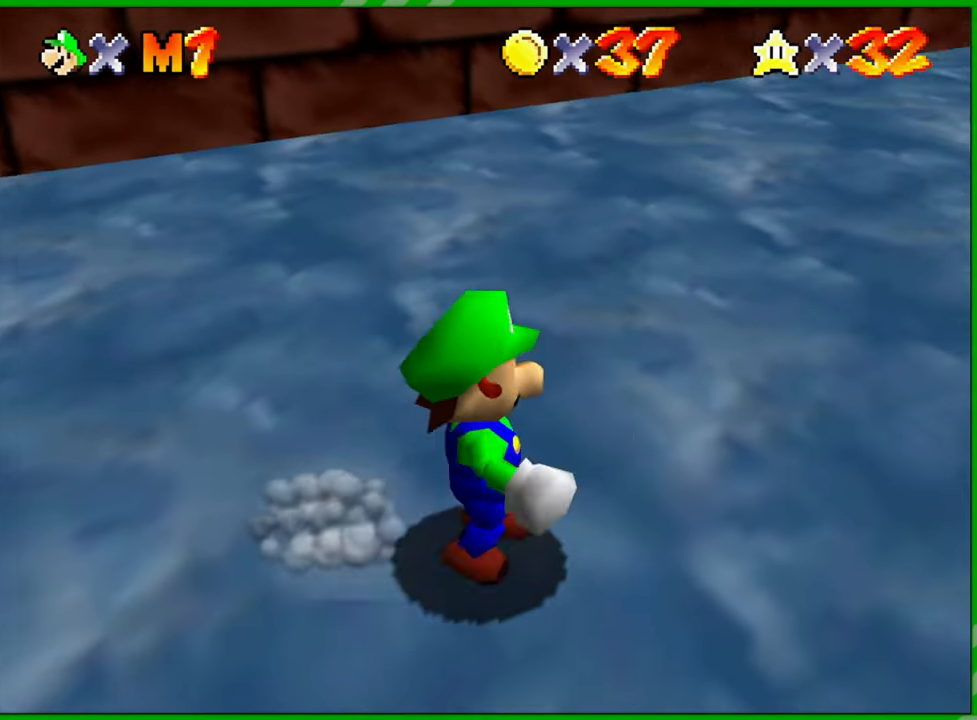
{"buttons": [], "left_stick": "up-right", "events": []}
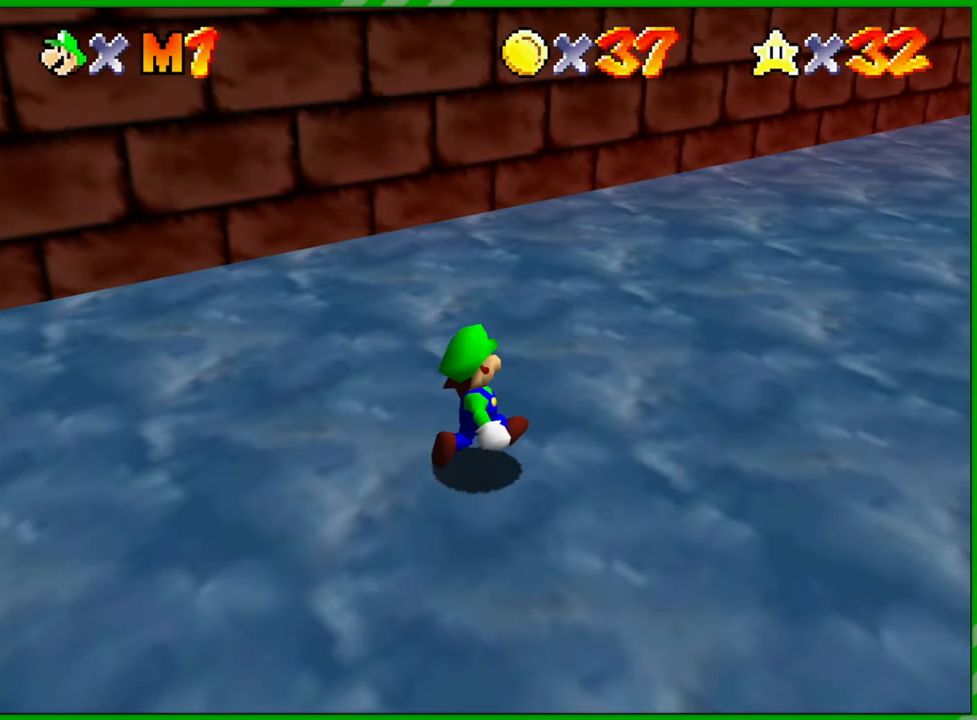
{"buttons": [], "left_stick": "up-right", "events": []}
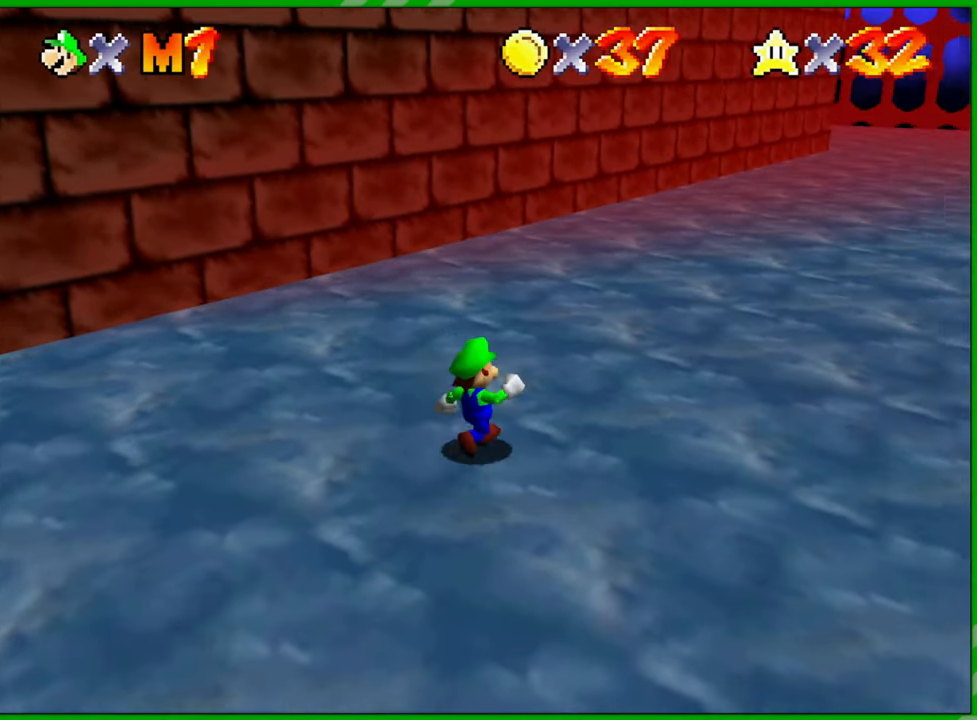
{"buttons": ["C_UP"], "left_stick": "center", "events": [[217, "C_UP", "down"], [267, "left_stick", "center"], [333, "C_UP", "up"], [450, "C_UP", "down"]]}
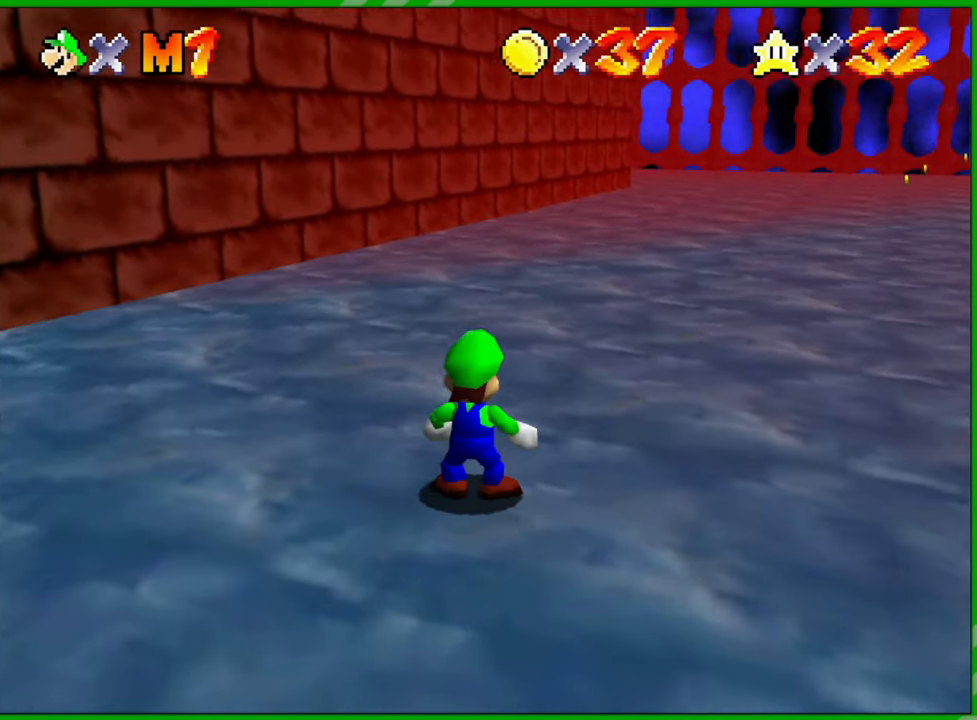
{"buttons": ["C_UP"], "left_stick": "down", "events": [[50, "C_UP", "up"], [150, "C_UP", "down"], [233, "C_UP", "up"], [317, "C_UP", "down"], [333, "left_stick", "down"], [417, "C_UP", "up"], [467, "C_UP", "down"]]}
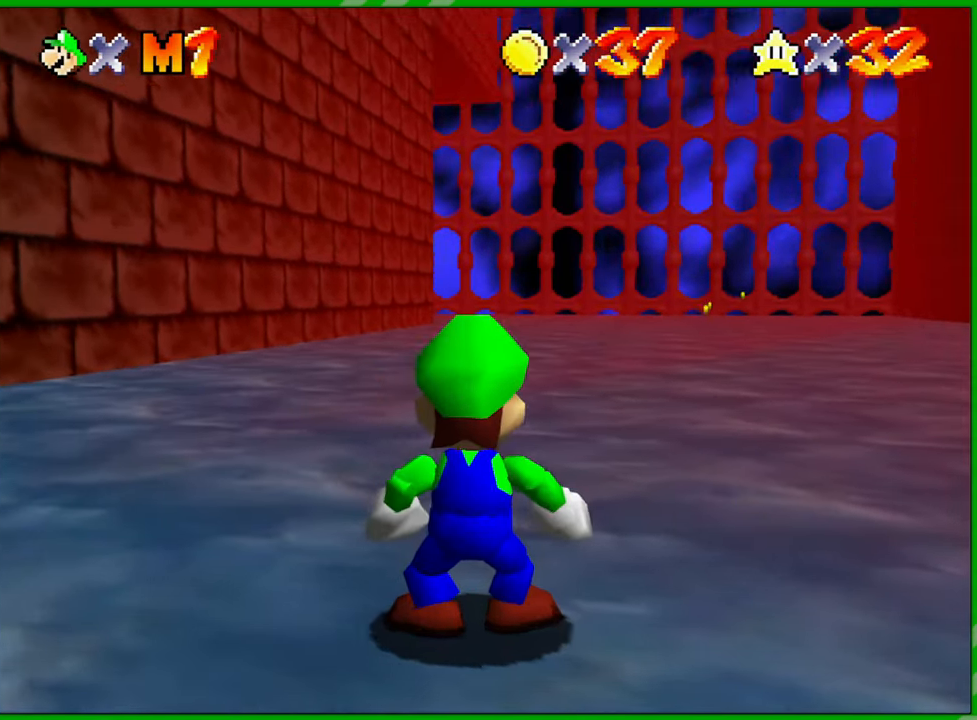
{"buttons": [], "left_stick": "right", "events": [[100, "C_UP", "up"], [417, "left_stick", "right"]]}
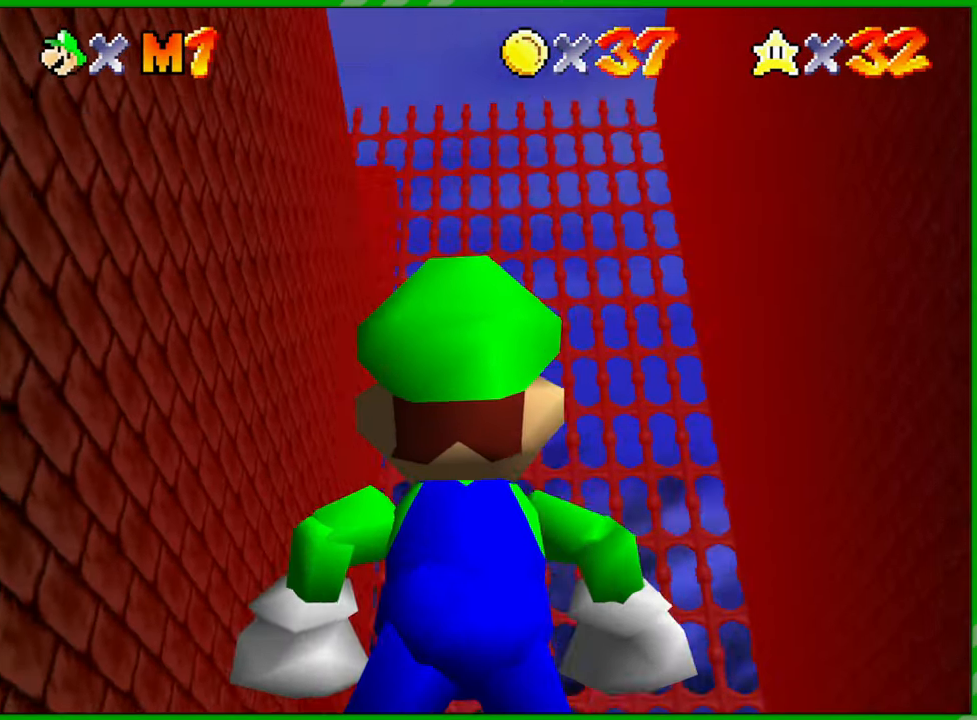
{"buttons": [], "left_stick": "up-left", "events": [[67, "left_stick", "center"], [117, "left_stick", "down"], [333, "left_stick", "left"], [450, "left_stick", "up-left"]]}
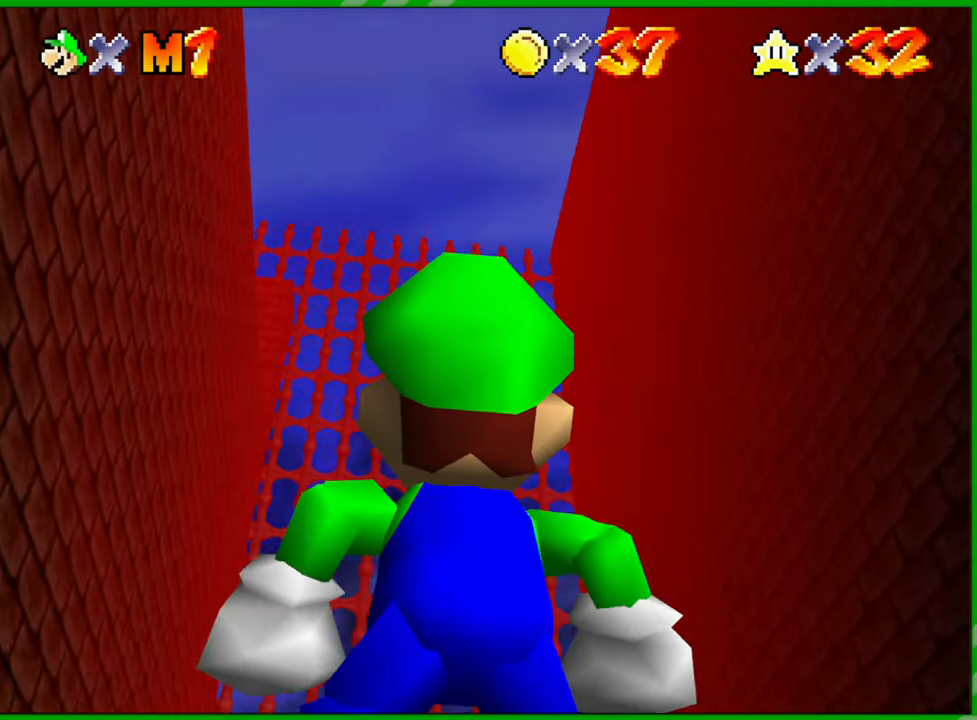
{"buttons": [], "left_stick": "center", "events": [[100, "left_stick", "up"], [383, "left_stick", "center"]]}
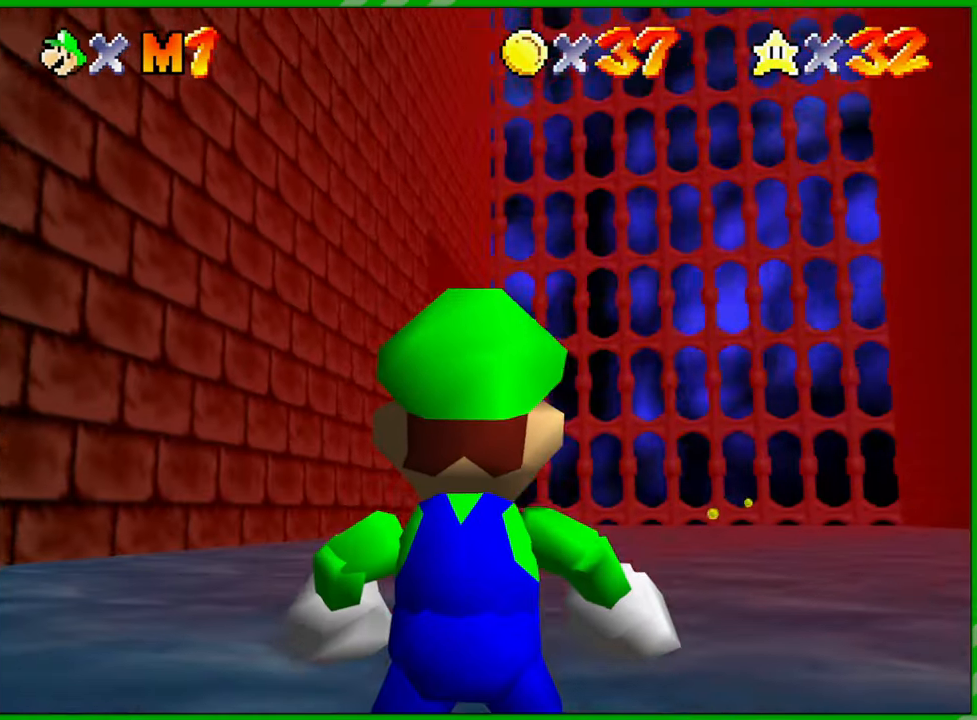
{"buttons": [], "left_stick": "center", "events": [[17, "left_stick", "down"], [283, "left_stick", "center"]]}
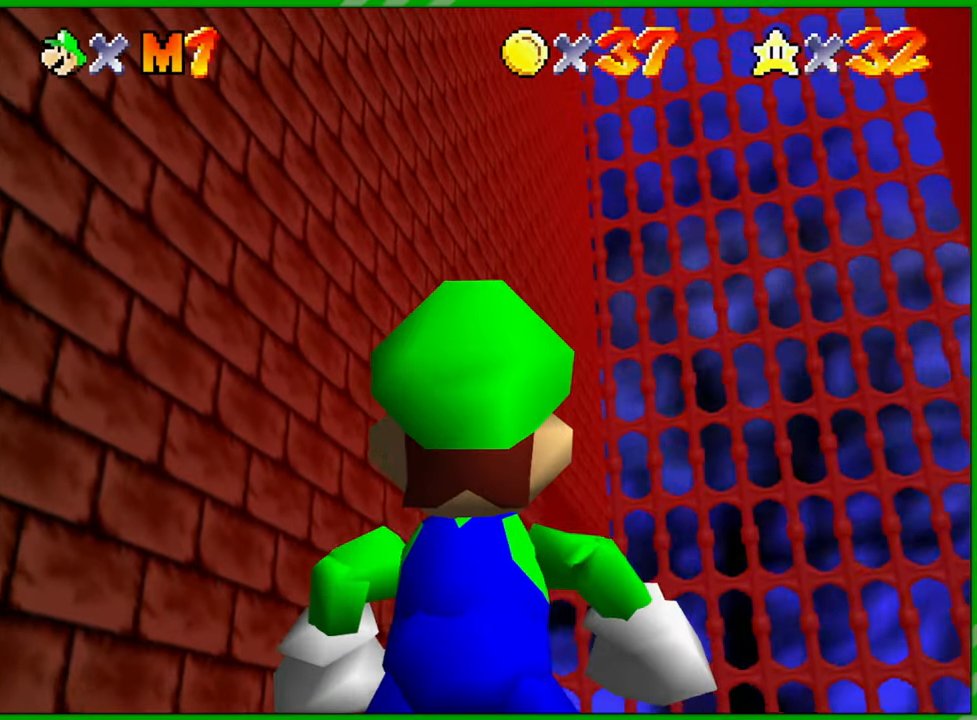
{"buttons": [], "left_stick": "center", "events": [[183, "left_stick", "down-left"], [350, "left_stick", "center"]]}
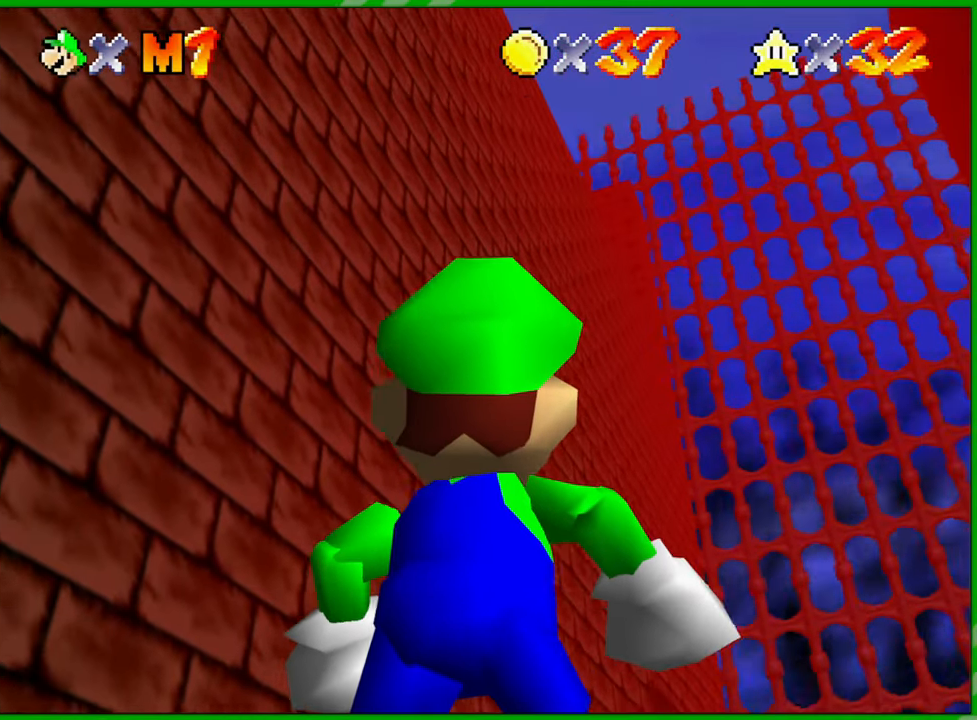
{"buttons": [], "left_stick": "center", "events": []}
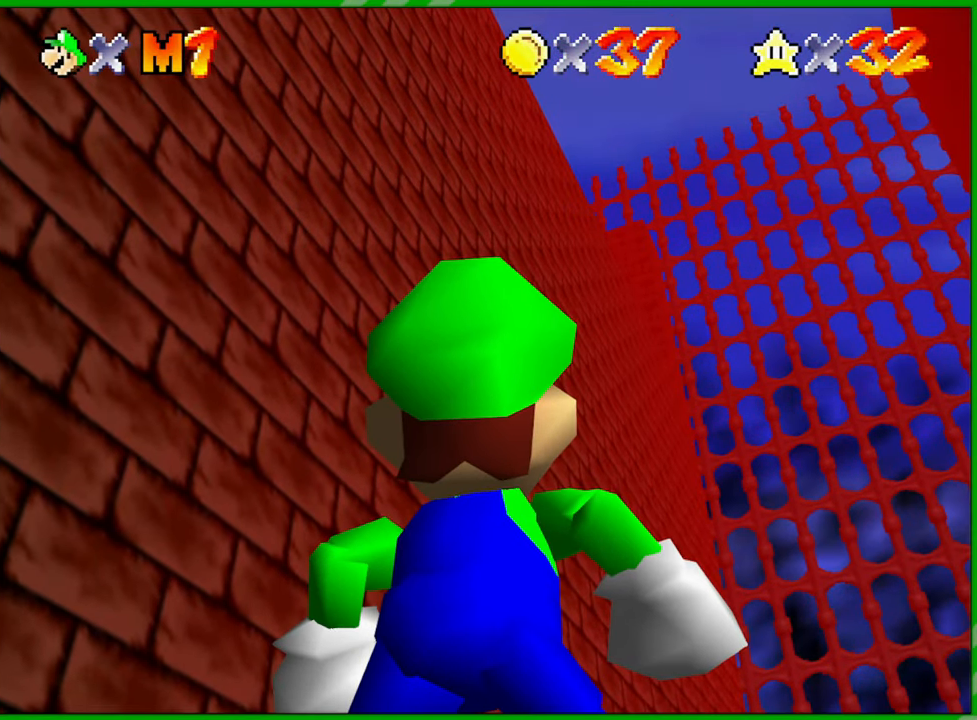
{"buttons": [], "left_stick": "up-right", "events": [[217, "C_DOWN", "down"], [233, "left_stick", "up-right"], [283, "C_DOWN", "up"]]}
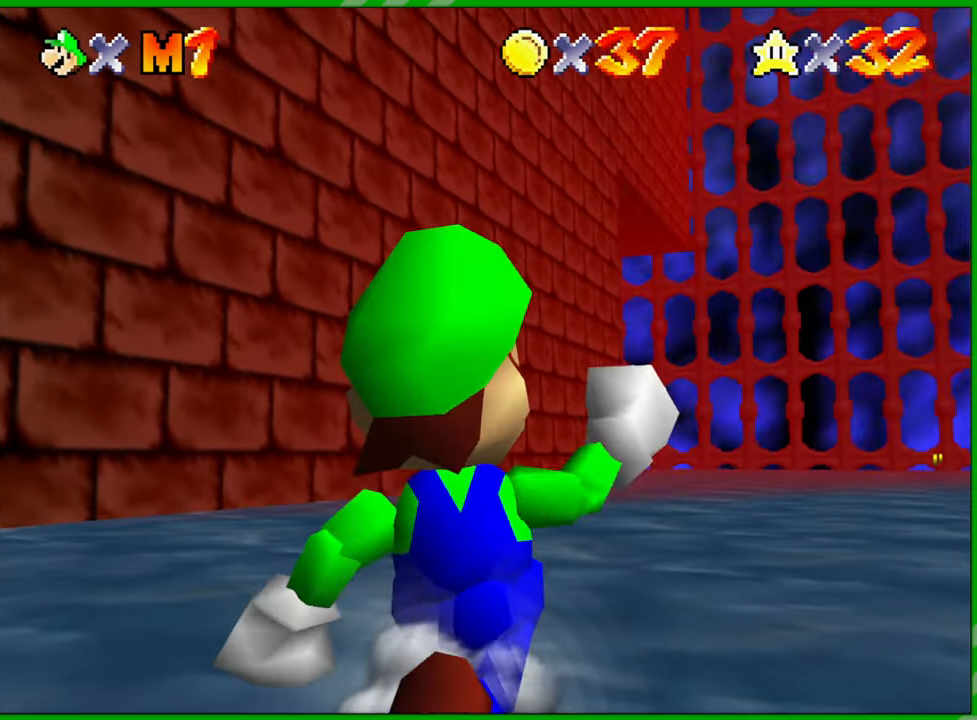
{"buttons": [], "left_stick": "up-right", "events": [[100, "C_DOWN", "down"], [167, "C_DOWN", "up"]]}
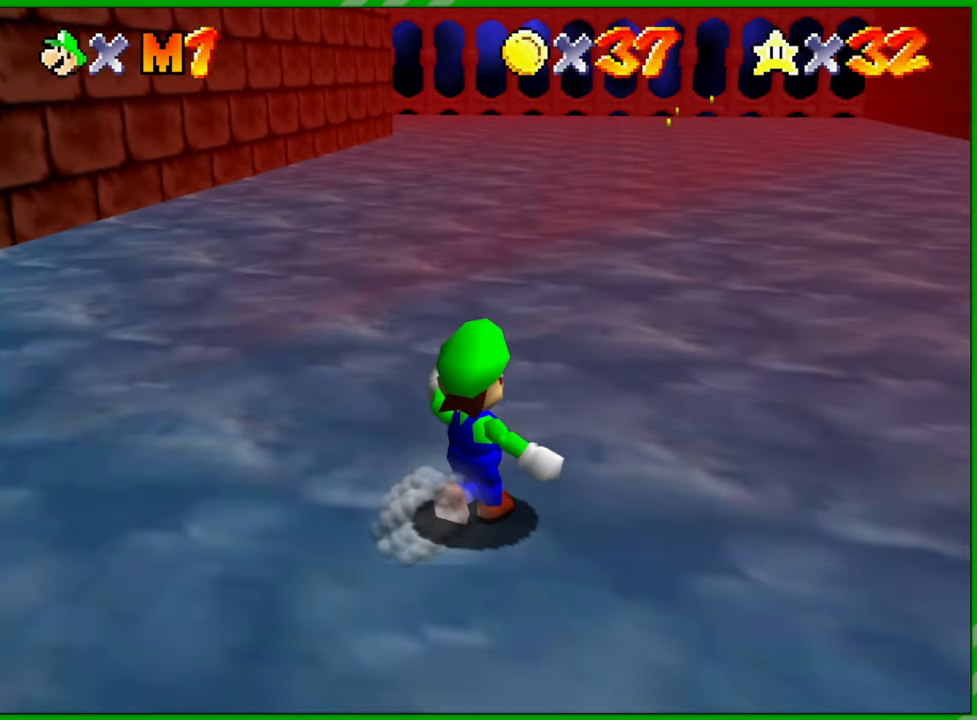
{"buttons": [], "left_stick": "up", "events": [[83, "left_stick", "up"]]}
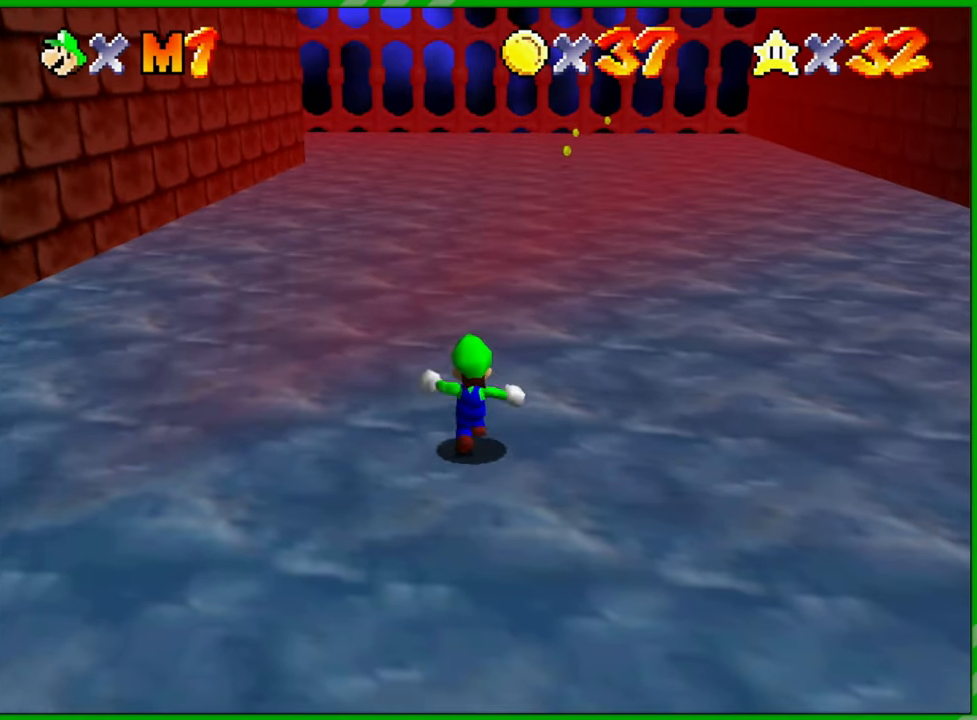
{"buttons": [], "left_stick": "up", "events": []}
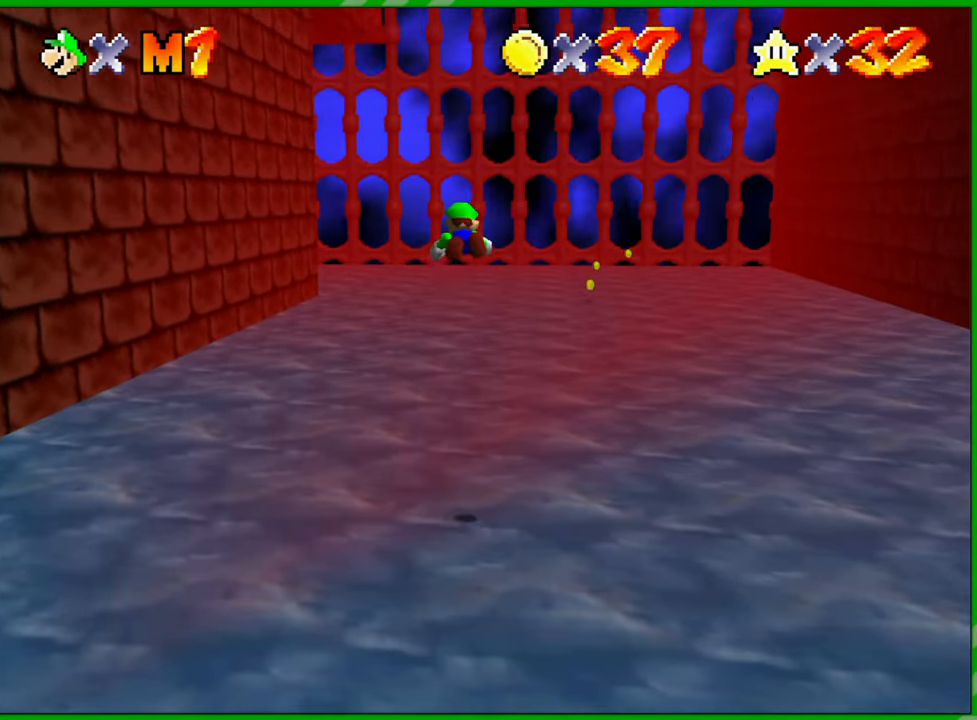
{"buttons": [], "left_stick": "up", "events": []}
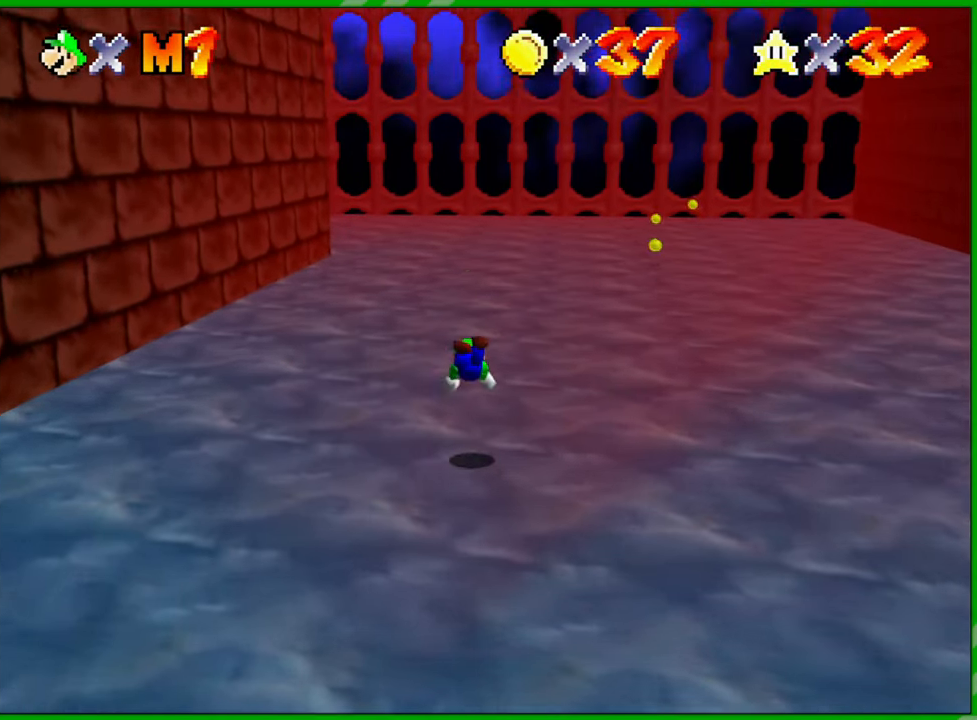
{"buttons": [], "left_stick": "up", "events": []}
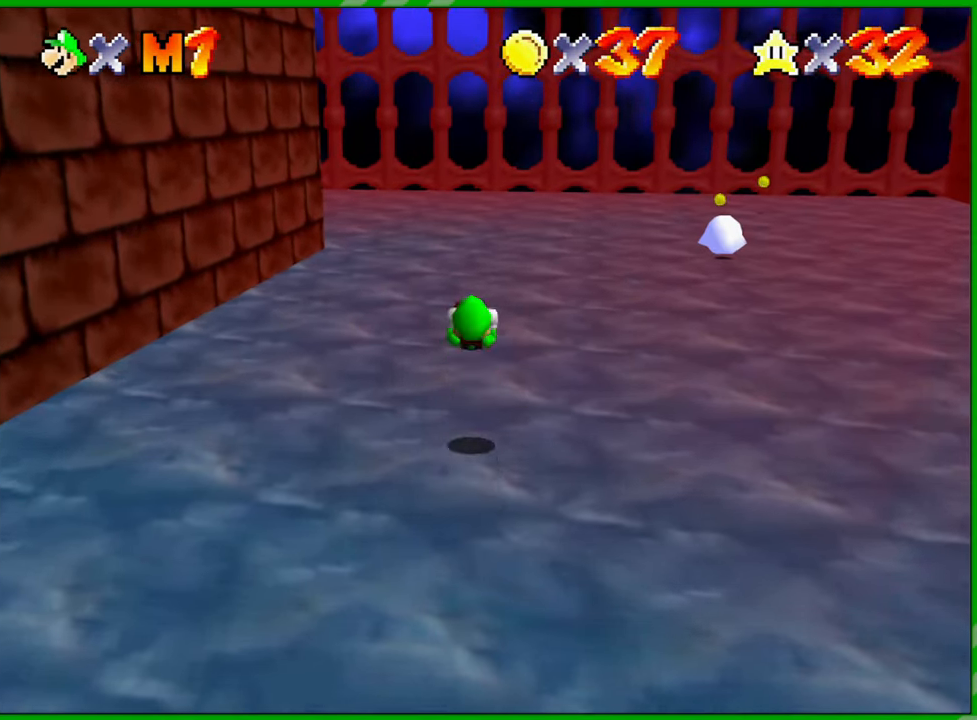
{"buttons": ["Z"], "left_stick": "up", "events": [[467, "Z", "down"]]}
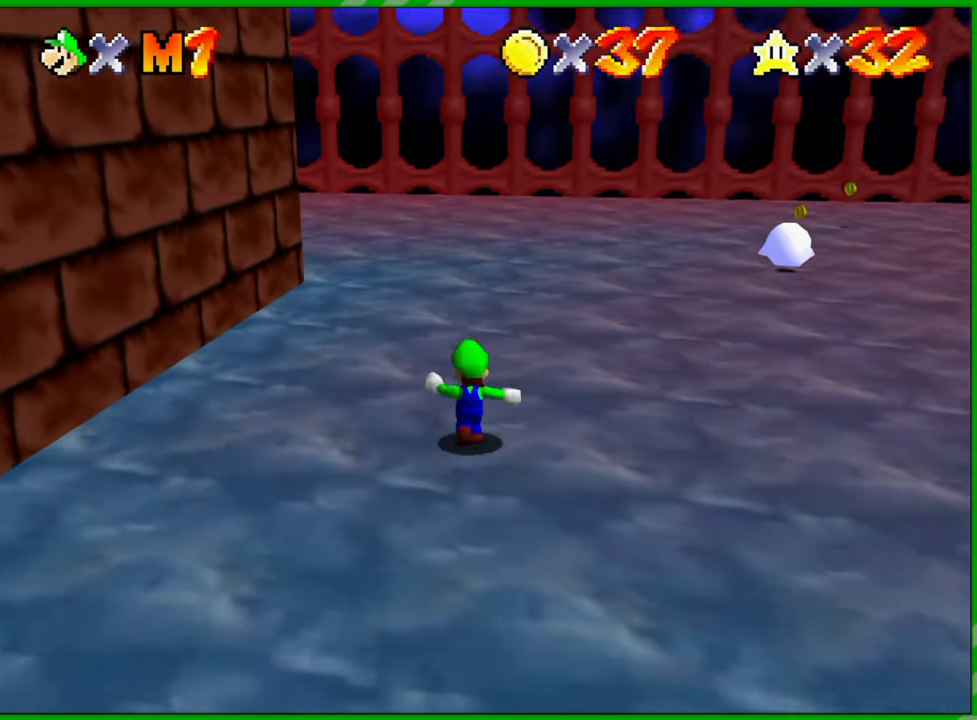
{"buttons": [], "left_stick": "up", "events": [[133, "Z", "up"]]}
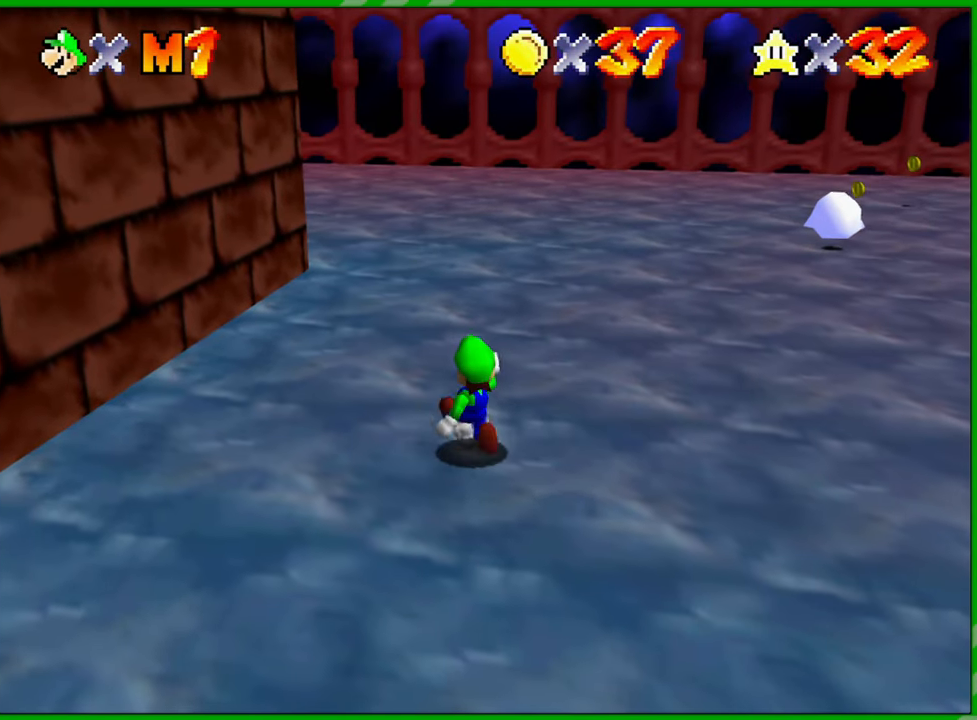
{"buttons": ["C_RIGHT"], "left_stick": "up", "events": [[417, "C_RIGHT", "down"]]}
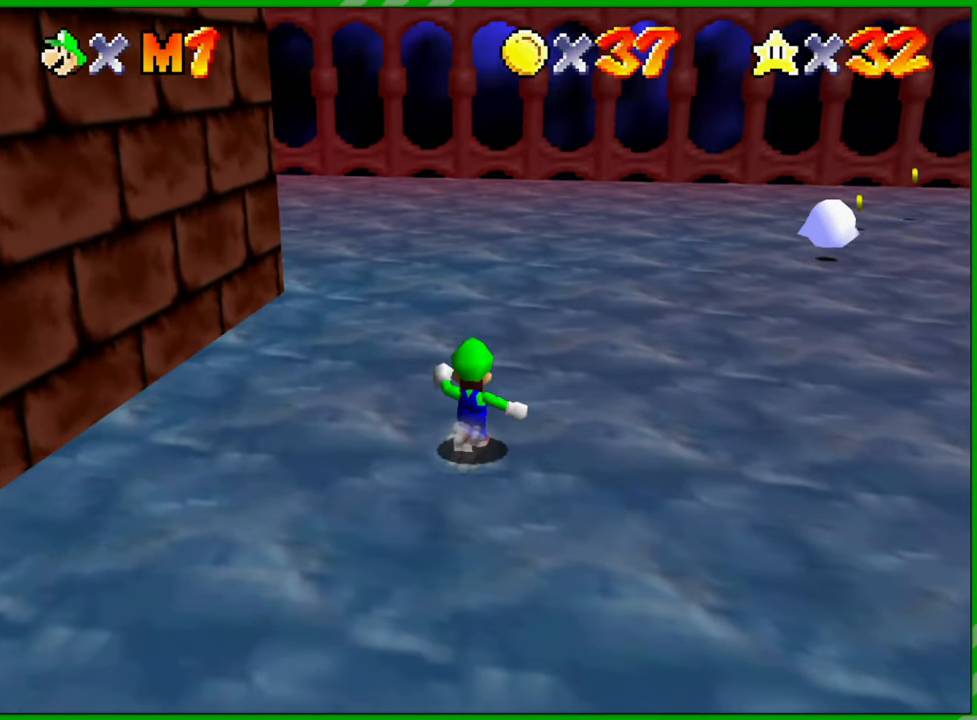
{"buttons": [], "left_stick": "up", "events": [[67, "C_RIGHT", "up"], [150, "left_stick", "up-right"], [433, "left_stick", "up"]]}
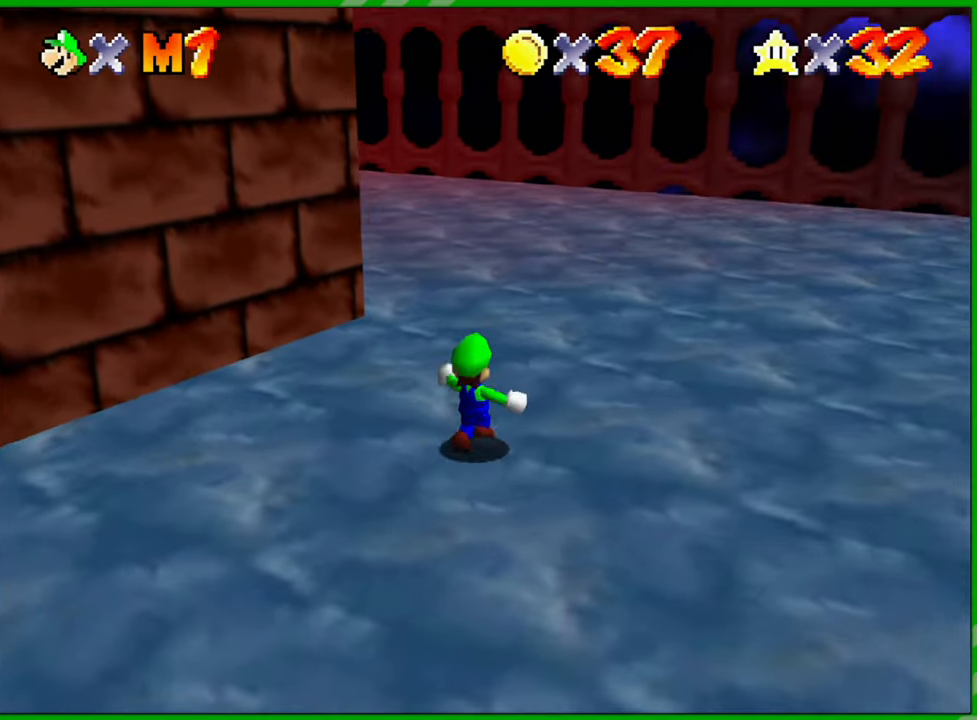
{"buttons": [], "left_stick": "up", "events": [[233, "Z", "down"], [383, "Z", "up"]]}